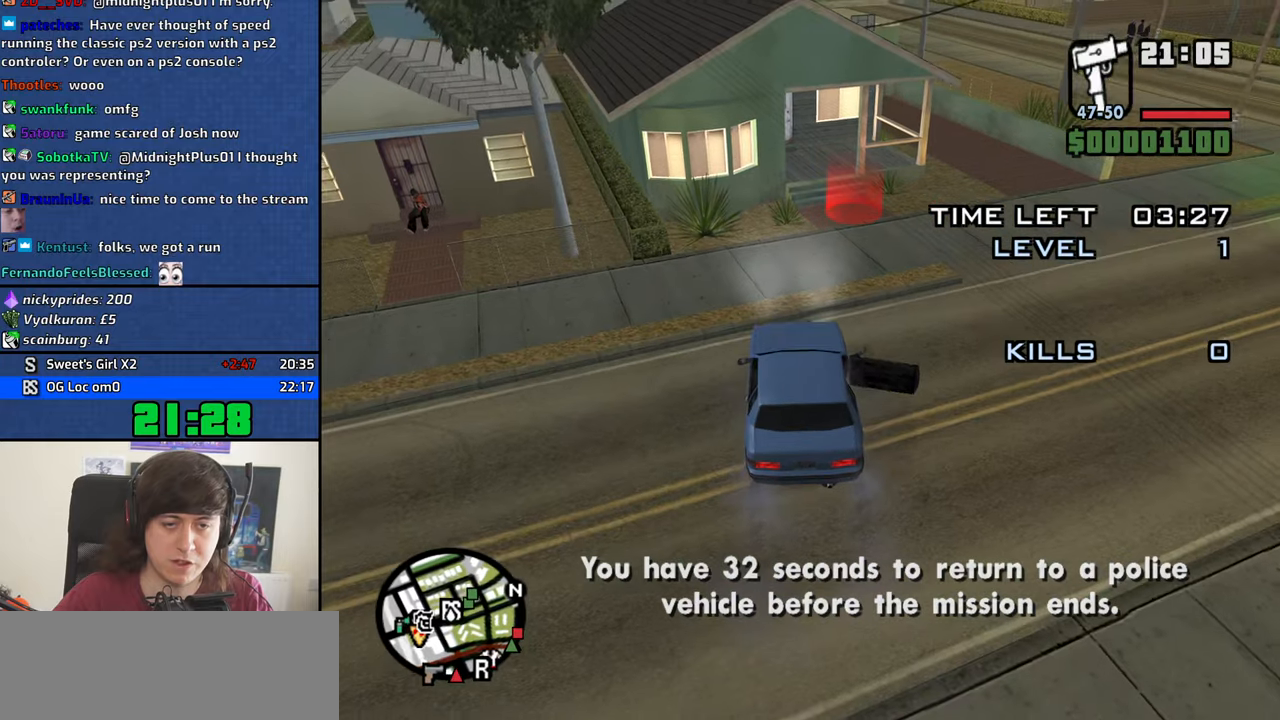
Gameplay with keyboard and mouse; each line is a JSON object with the keys and mouse buttons held at the frame after it. "events" lists presses ("down") and releases ("up") of "1", "2", "3", "4", "5", "6", "8", "a", "alt", "b", "c", "ctrl", "d", "down", "e", "escape", "f", "f1", "f2", "f3", "g", "h", "left", "n", "num2", "q", "r", "right", "s", "shift", "space", "t", "tab", "up", "v", "w", "x", "y", "z", "mouse_left", "mouse_middle", "mouse_right", "mouse_wheel_up" and "mouse_wheel_down" between this image and that frame as [ms after this image, input, new state], when the widget could be followed in between. "mouse_left", "mouse_middle", "mouse_right", "mouse_wheel_up", "mouse_wheel_down" = the "left", "middle", "right", "wheel_up", "wheel_down" buttons of the "mouse" list. No other keys are recorded. Mouse movement is not recorded.
{"keys": ["s"], "mouse": ["middle"], "events": [[50, "f", "down"], [150, "f", "up"], [200, "f", "down"], [283, "f", "up"], [383, "s", "down"]]}
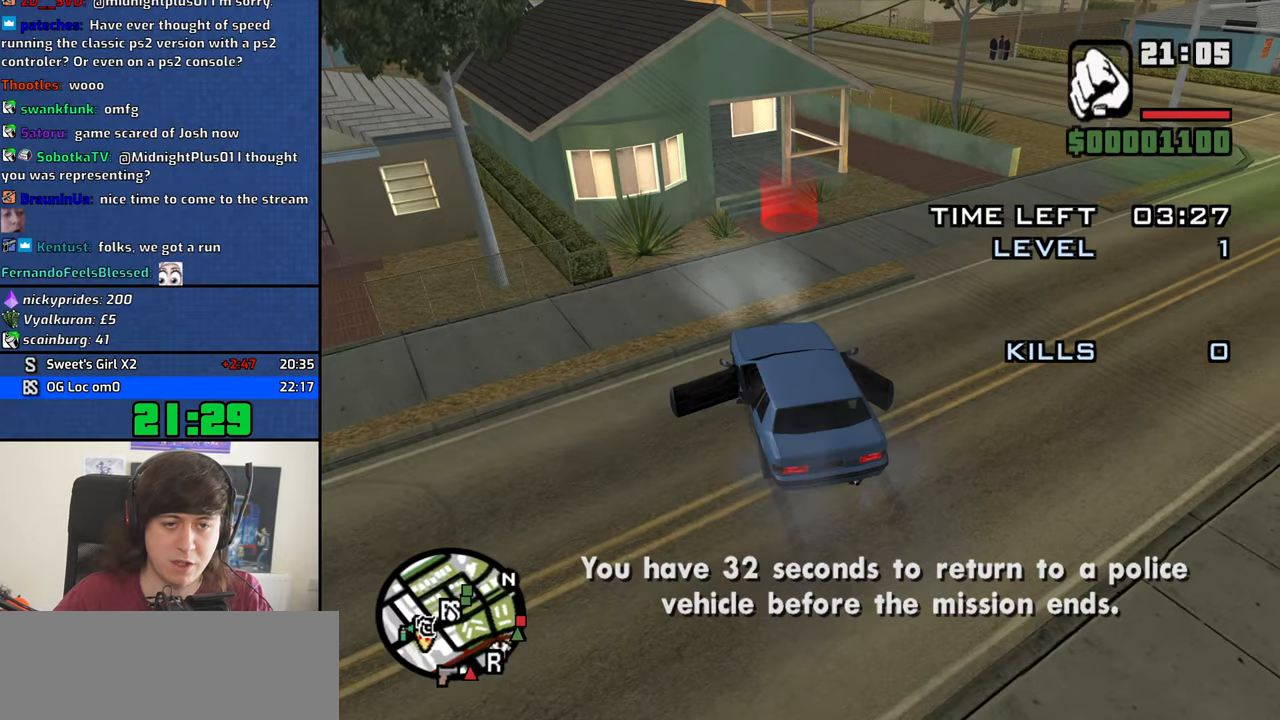
{"keys": ["s"], "mouse": ["middle"], "events": []}
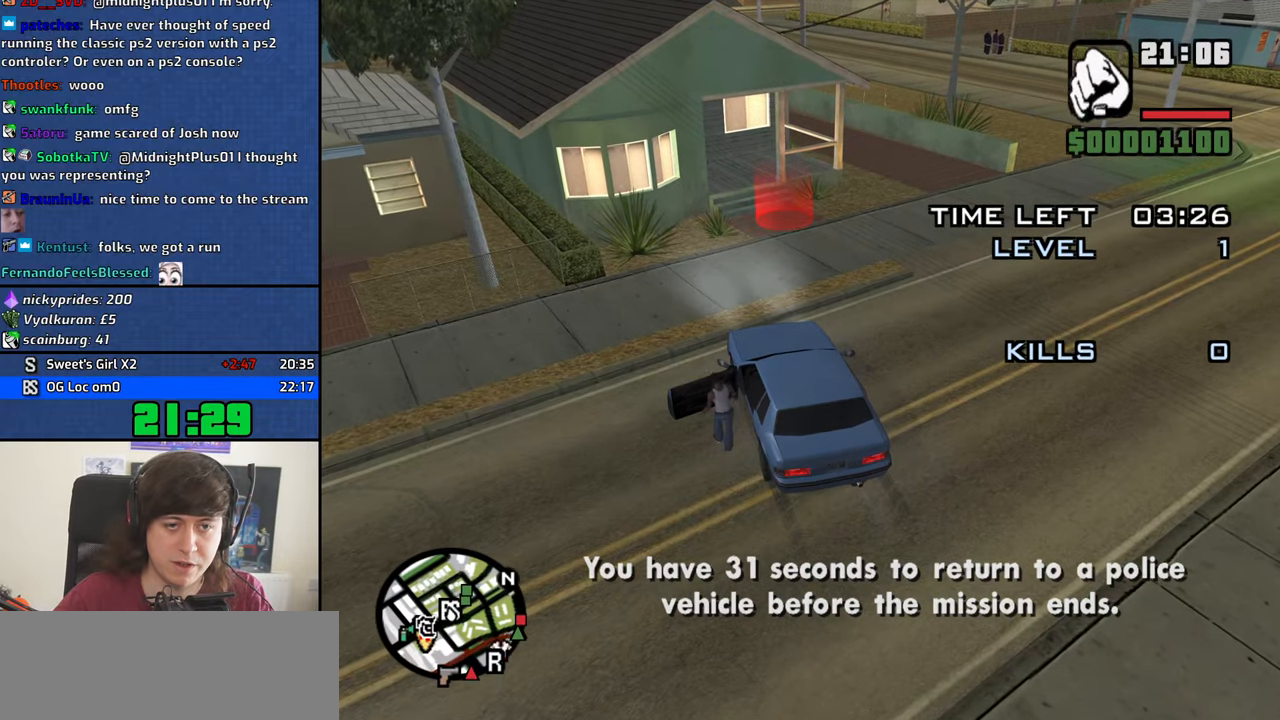
{"keys": ["s", "space"], "mouse": ["middle"], "events": [[267, "space", "down"], [367, "space", "up"], [467, "space", "down"]]}
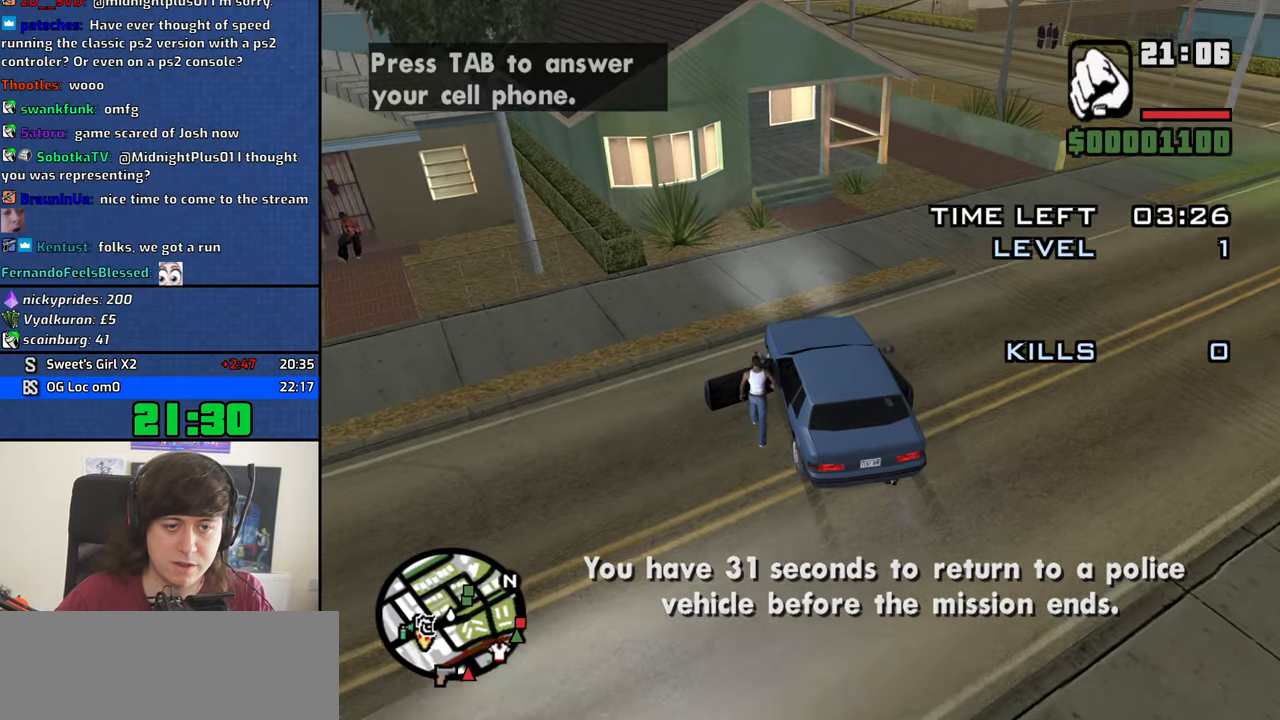
{"keys": ["s"], "mouse": ["middle"], "events": [[50, "space", "up"]]}
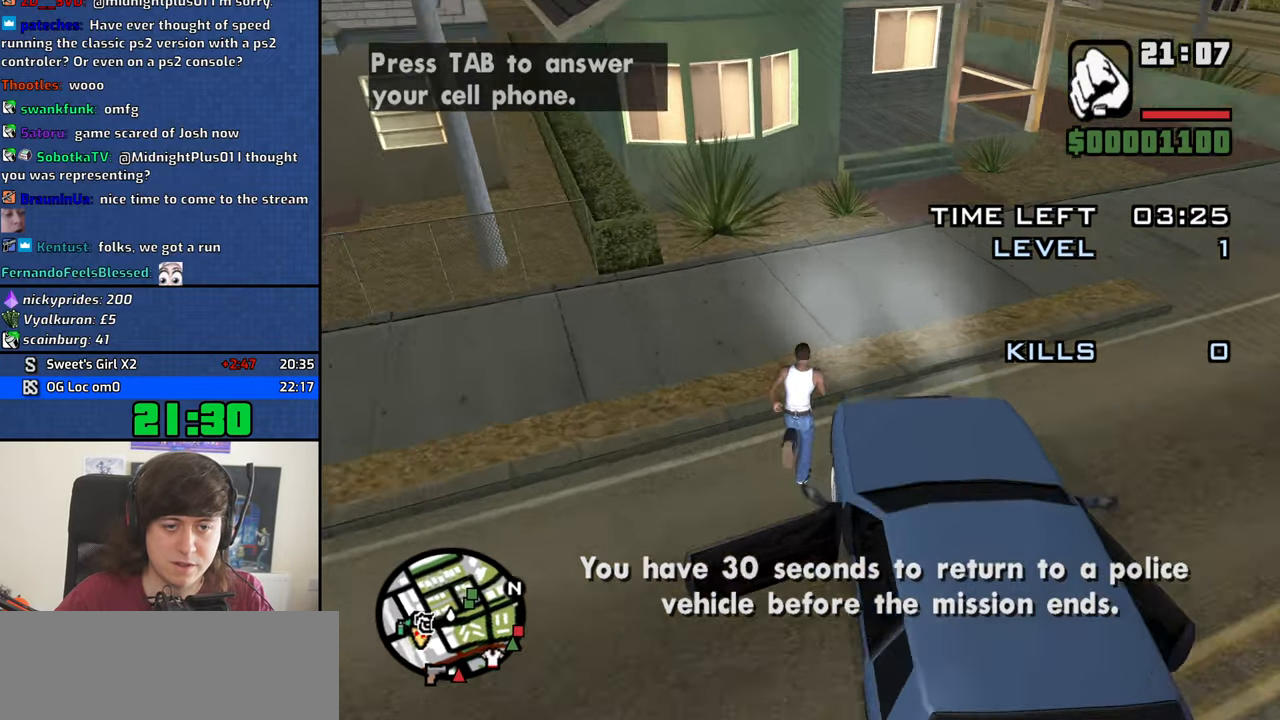
{"keys": ["s"], "mouse": ["middle"], "events": []}
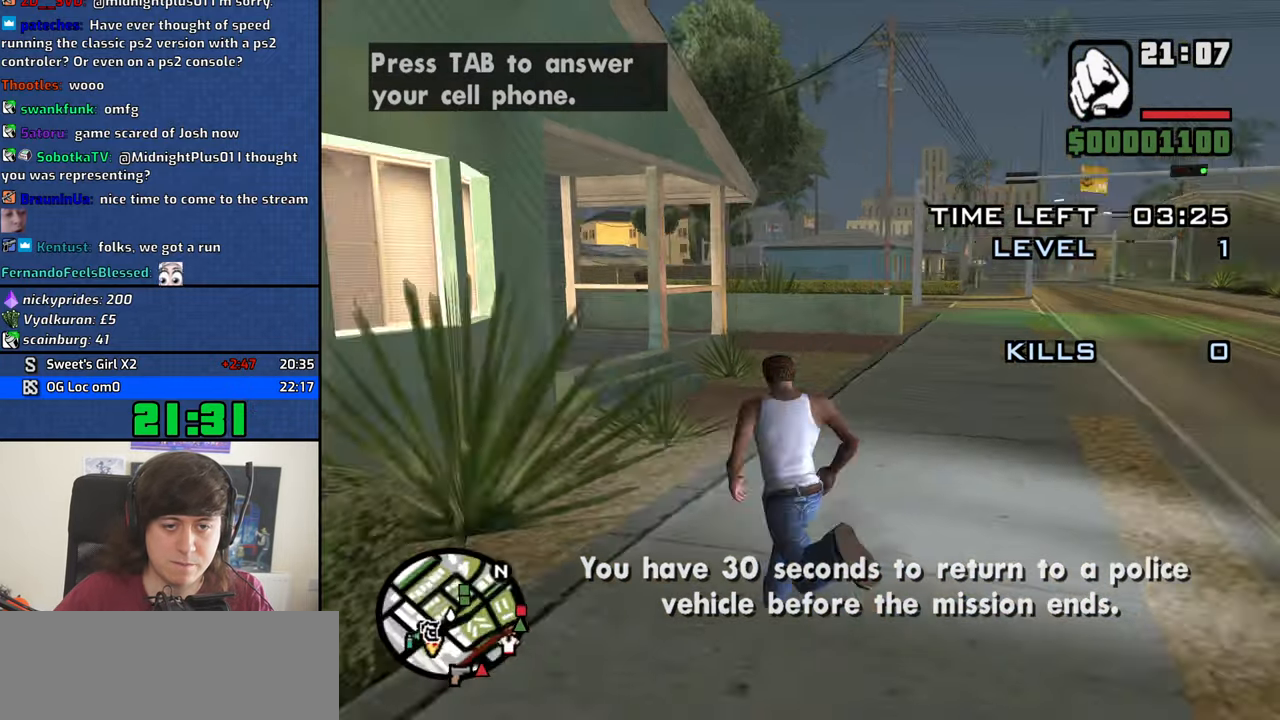
{"keys": ["s"], "mouse": ["middle"], "events": []}
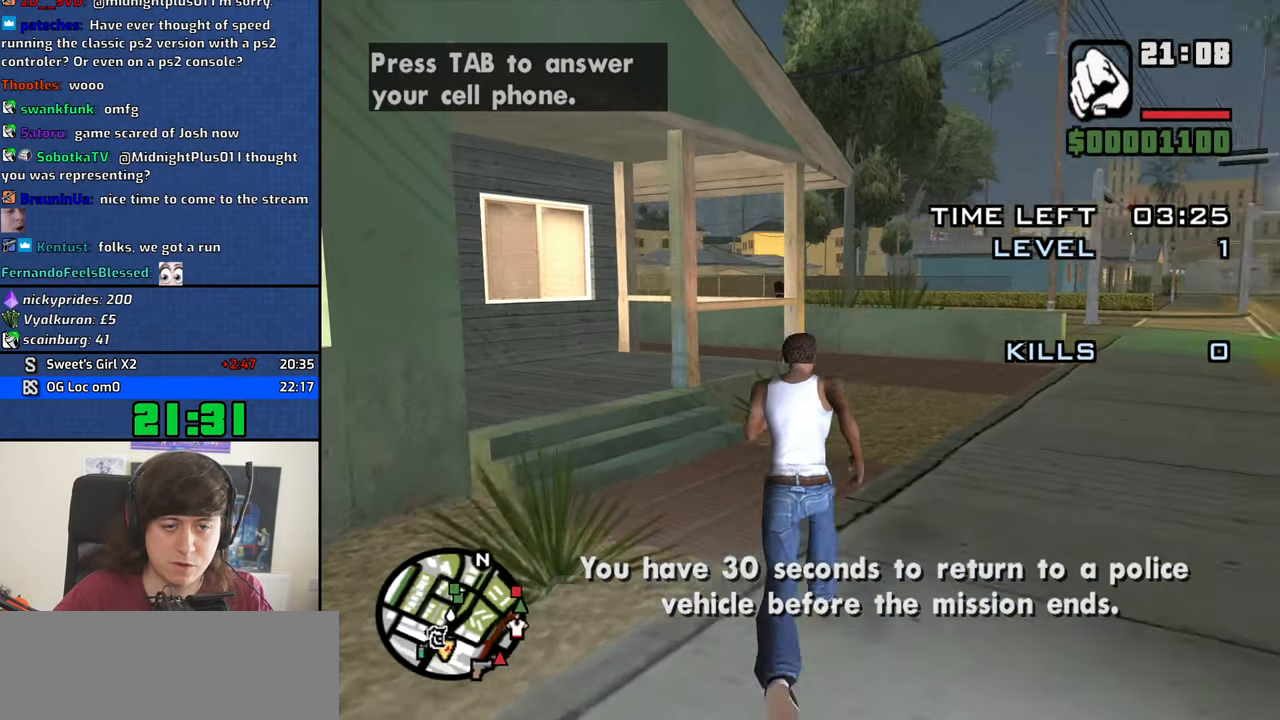
{"keys": [], "mouse": [], "events": [[283, "s", "up"], [333, "mouse_middle", "up"], [433, "space", "down"], [483, "space", "up"]]}
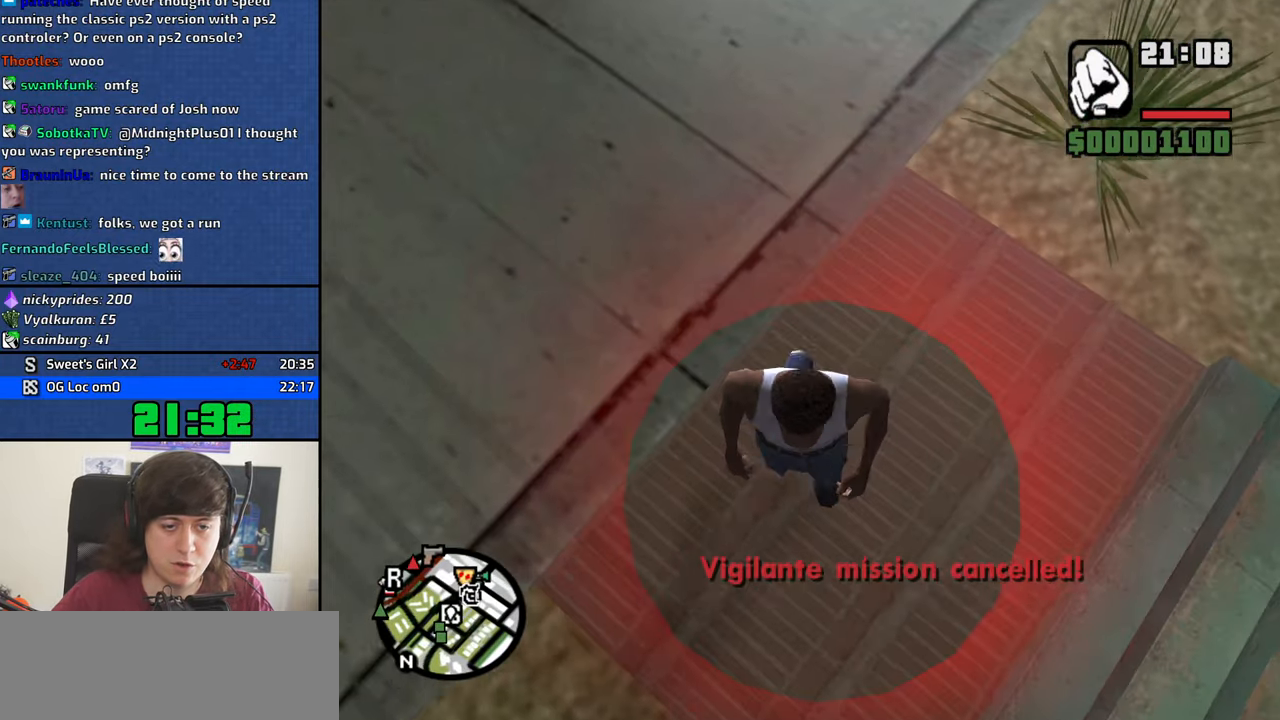
{"keys": ["space"], "mouse": [], "events": [[67, "space", "down"], [117, "space", "up"], [217, "space", "down"], [250, "space", "up"], [350, "space", "down"], [450, "space", "up"], [500, "space", "down"]]}
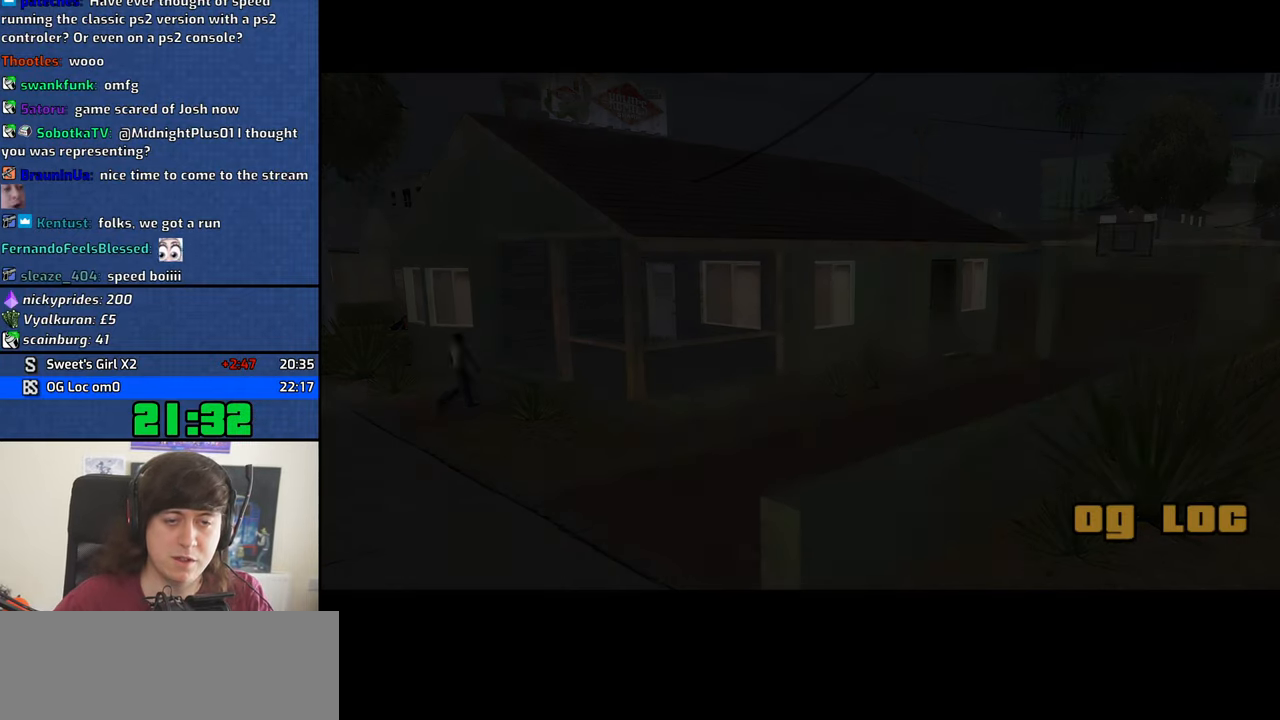
{"keys": [], "mouse": [], "events": [[83, "space", "up"], [133, "space", "down"], [233, "space", "up"], [267, "space", "down"], [367, "space", "up"], [417, "space", "down"], [467, "space", "up"]]}
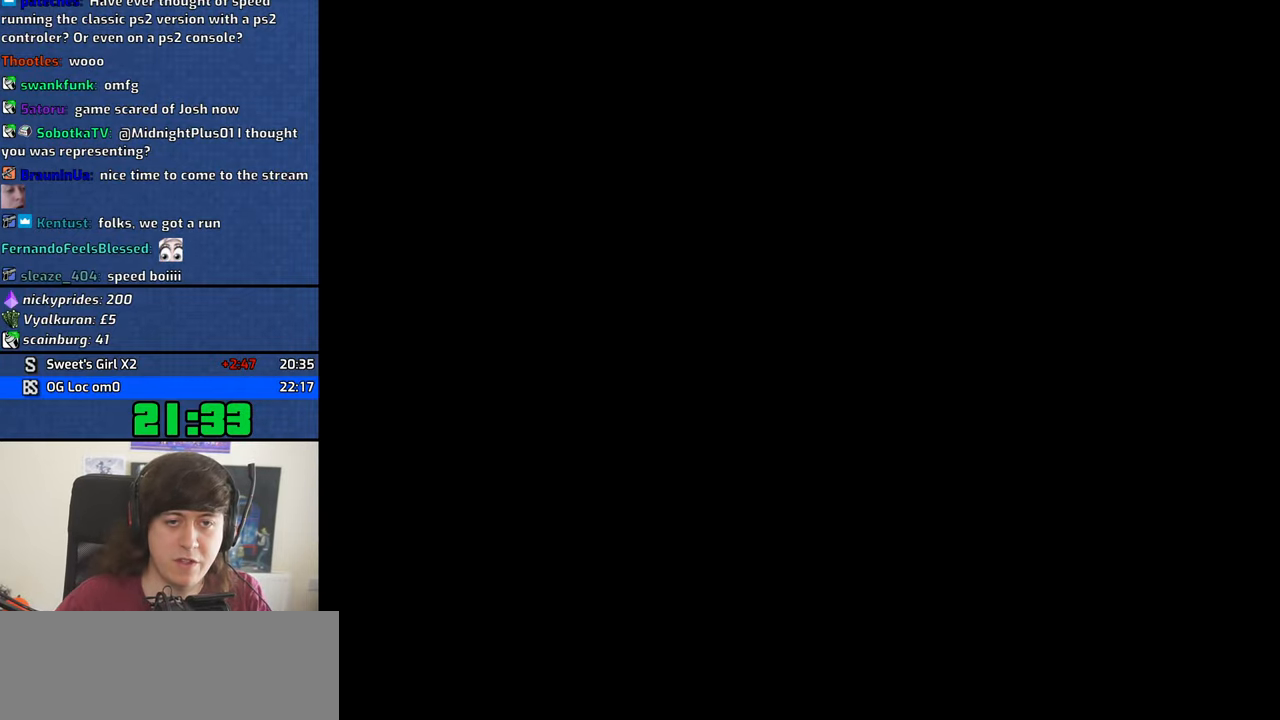
{"keys": ["w"], "mouse": ["wheel_down"], "events": [[50, "space", "down"], [100, "space", "up"], [200, "space", "down"], [283, "space", "up"], [283, "w", "down"], [483, "mouse_wheel_down", "down"]]}
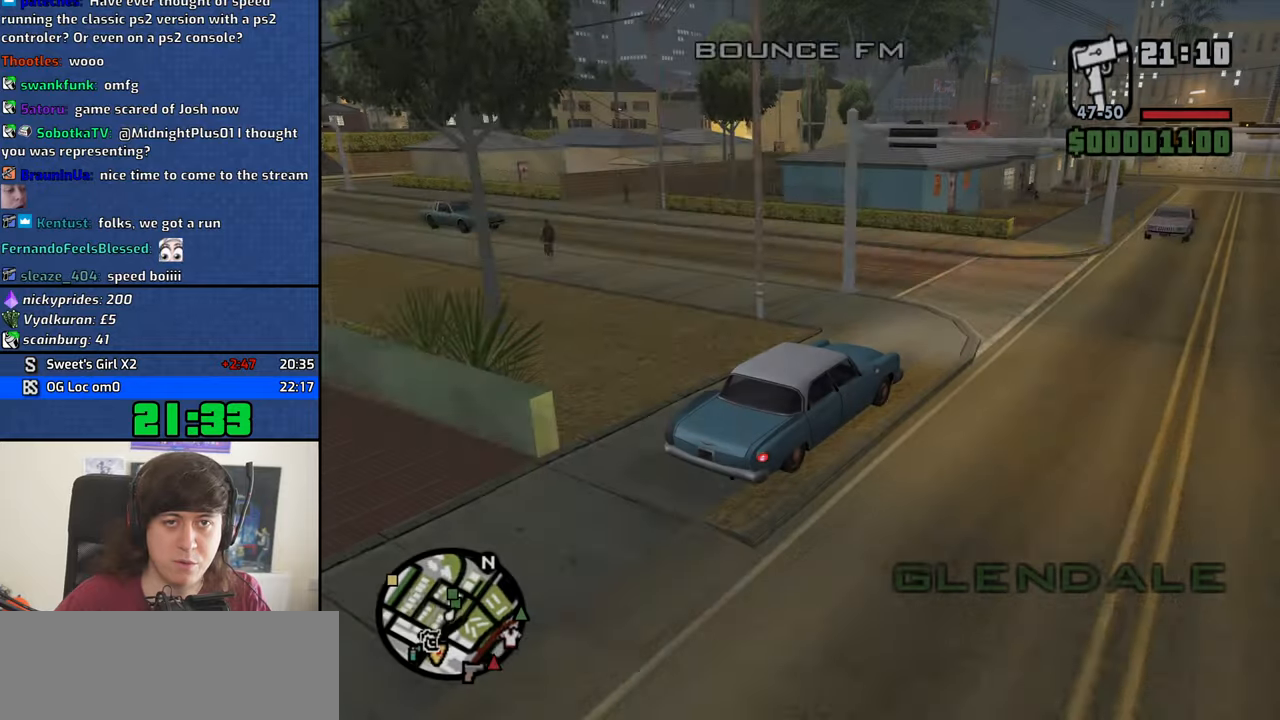
{"keys": ["a", "w"], "mouse": [], "events": [[50, "mouse_wheel_down", "up"], [200, "a", "down"]]}
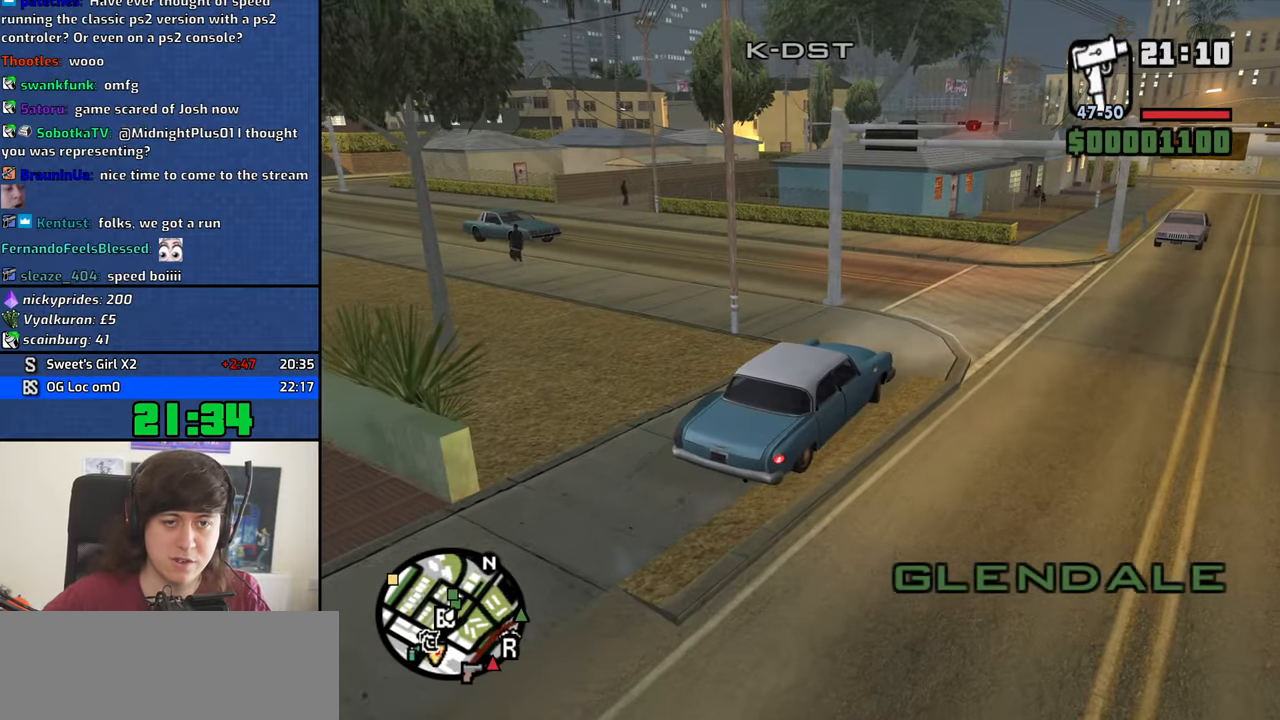
{"keys": ["a", "w"], "mouse": [], "events": [[350, "a", "up"], [450, "a", "down"]]}
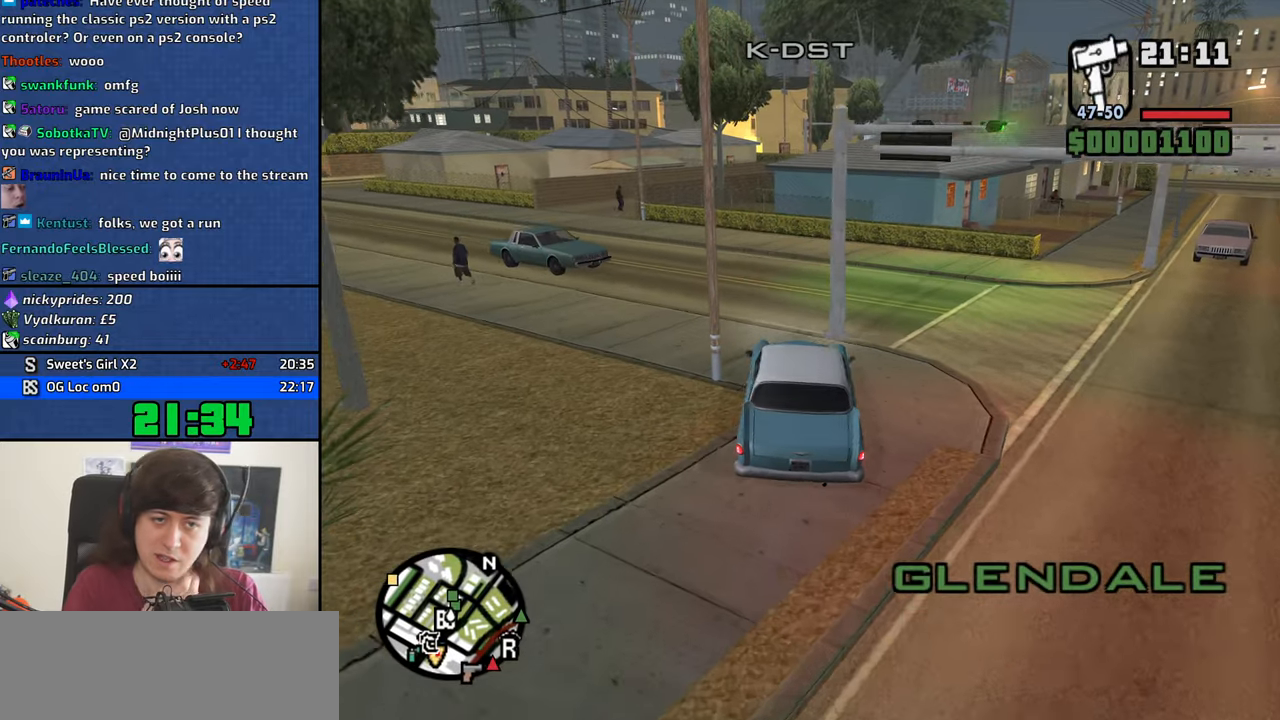
{"keys": ["w"], "mouse": [], "events": [[183, "a", "up"], [417, "d", "down"], [500, "d", "up"]]}
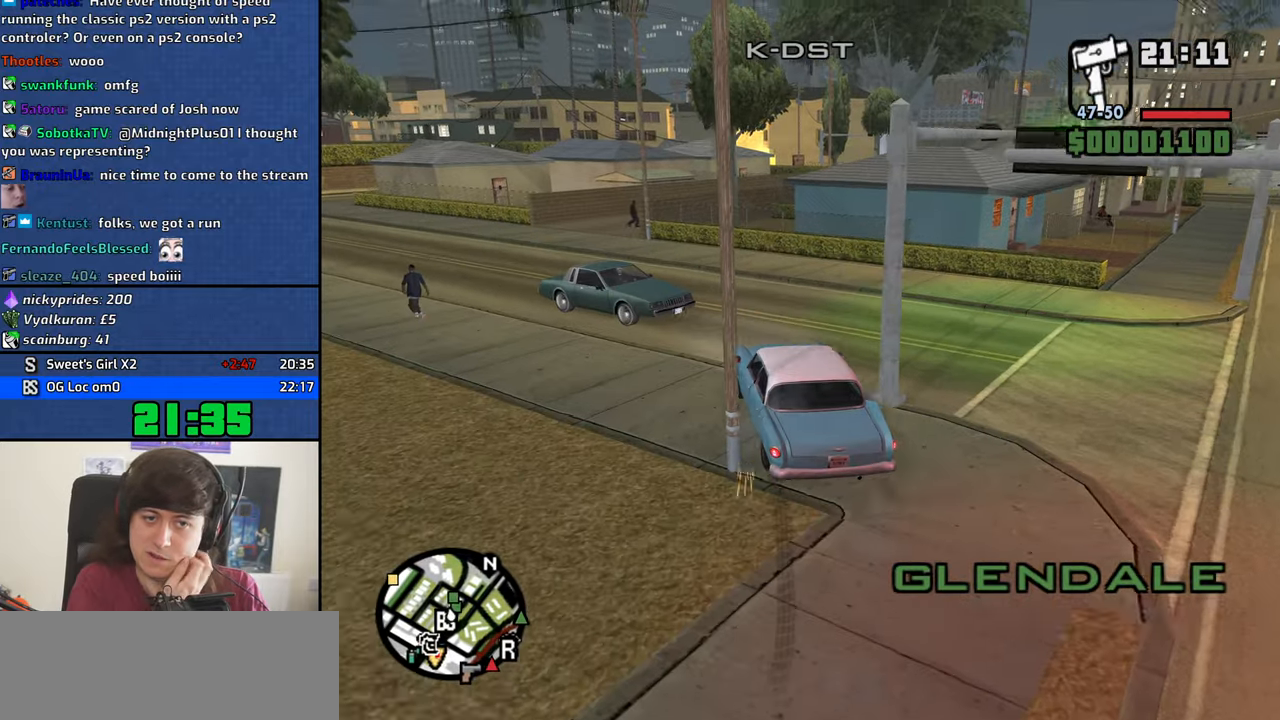
{"keys": ["a", "w"], "mouse": [], "events": [[50, "d", "down"], [283, "d", "up"], [333, "a", "down"]]}
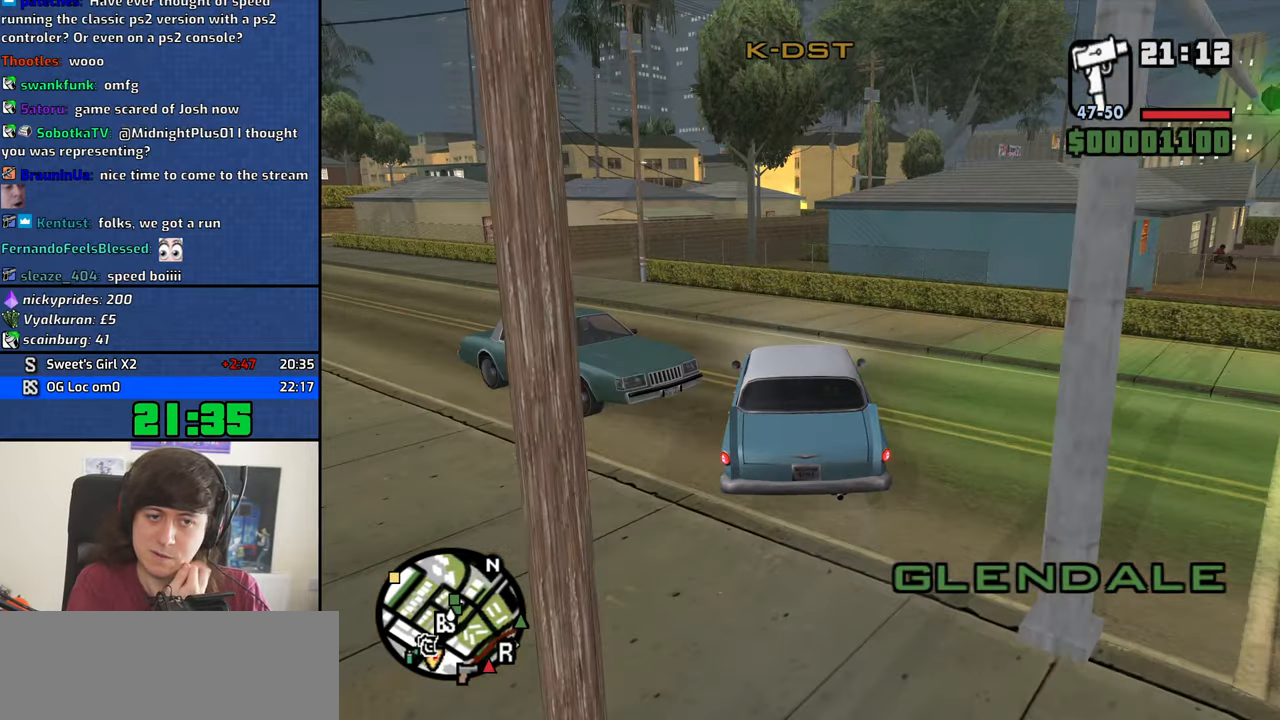
{"keys": ["w"], "mouse": []}
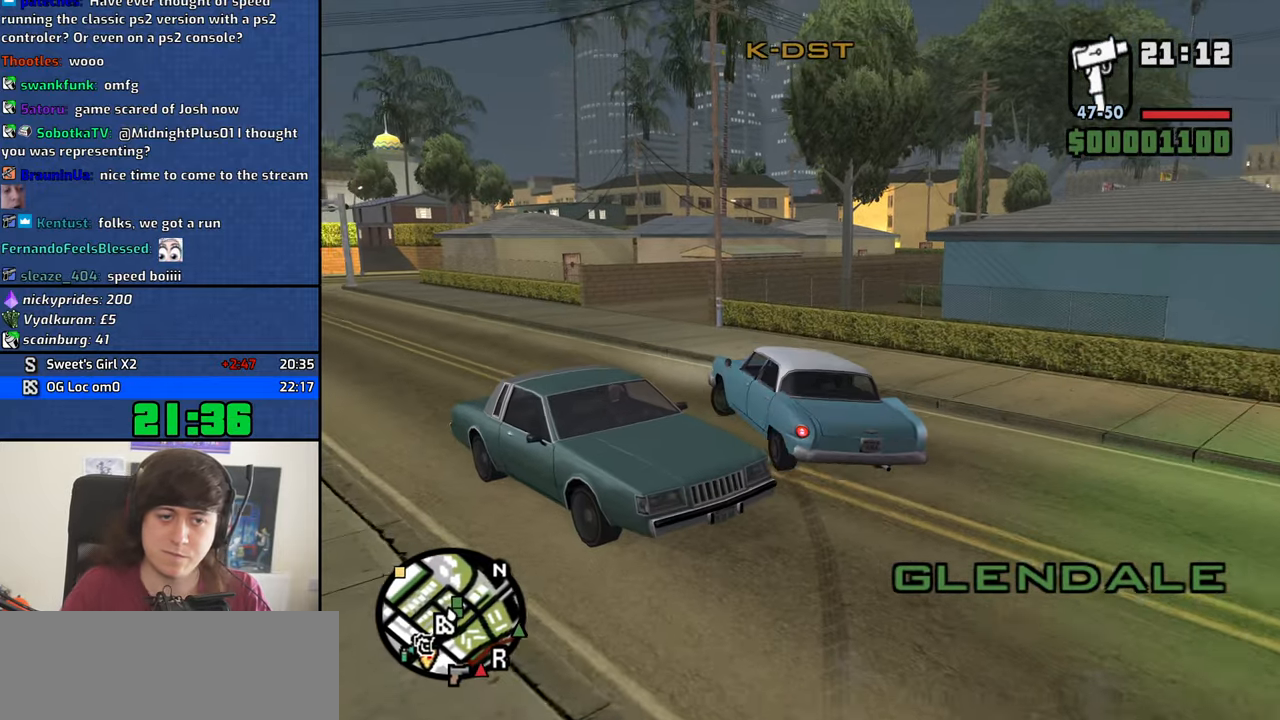
{"keys": ["a", "w"], "mouse": [], "events": [[183, "a", "down"], [317, "a", "up"], [417, "a", "down"]]}
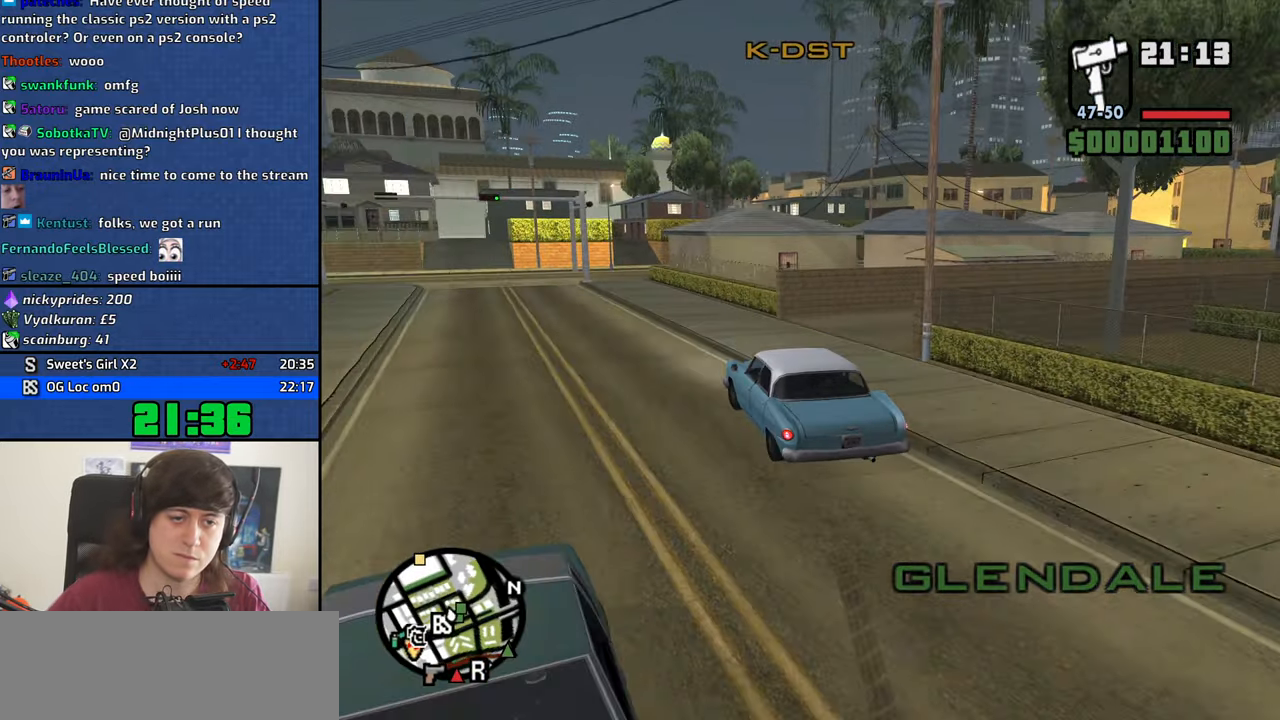
{"keys": ["a", "w"], "mouse": [], "events": [[50, "a", "up"], [200, "a", "down"], [333, "a", "up"], [433, "a", "down"]]}
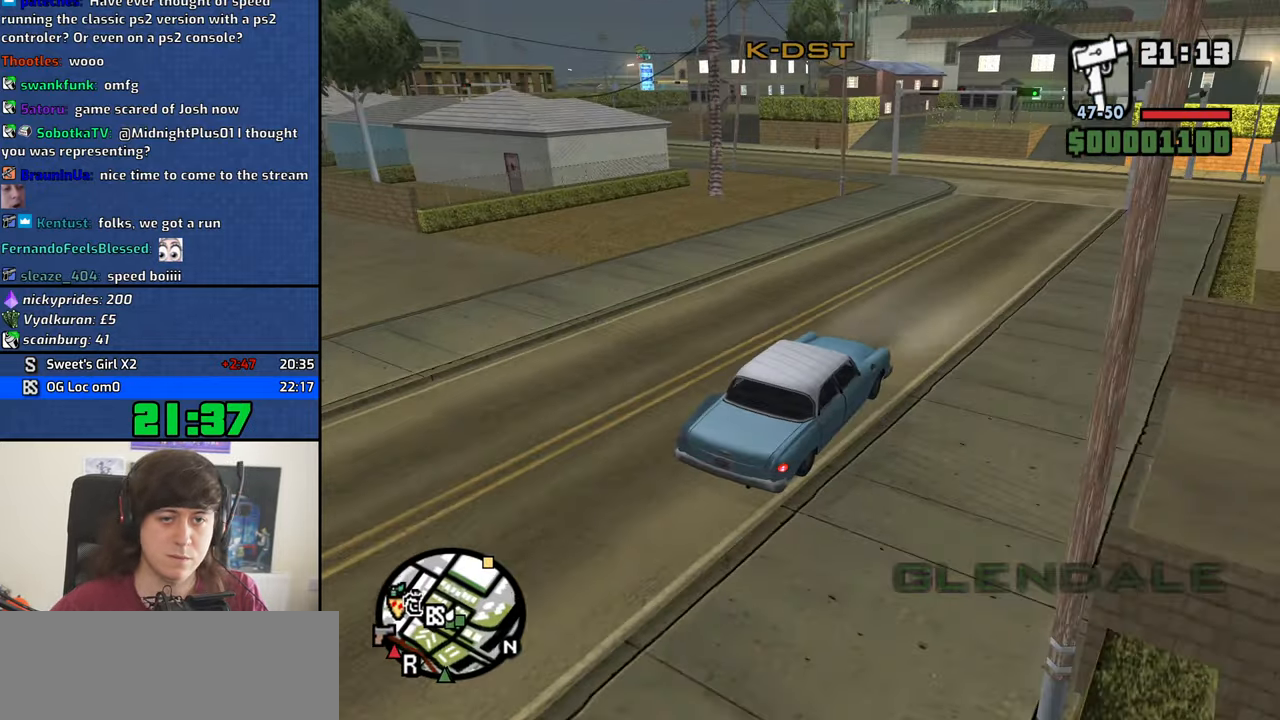
{"keys": ["w"], "mouse": [], "events": [[67, "a", "up"], [350, "a", "down"], [483, "a", "up"]]}
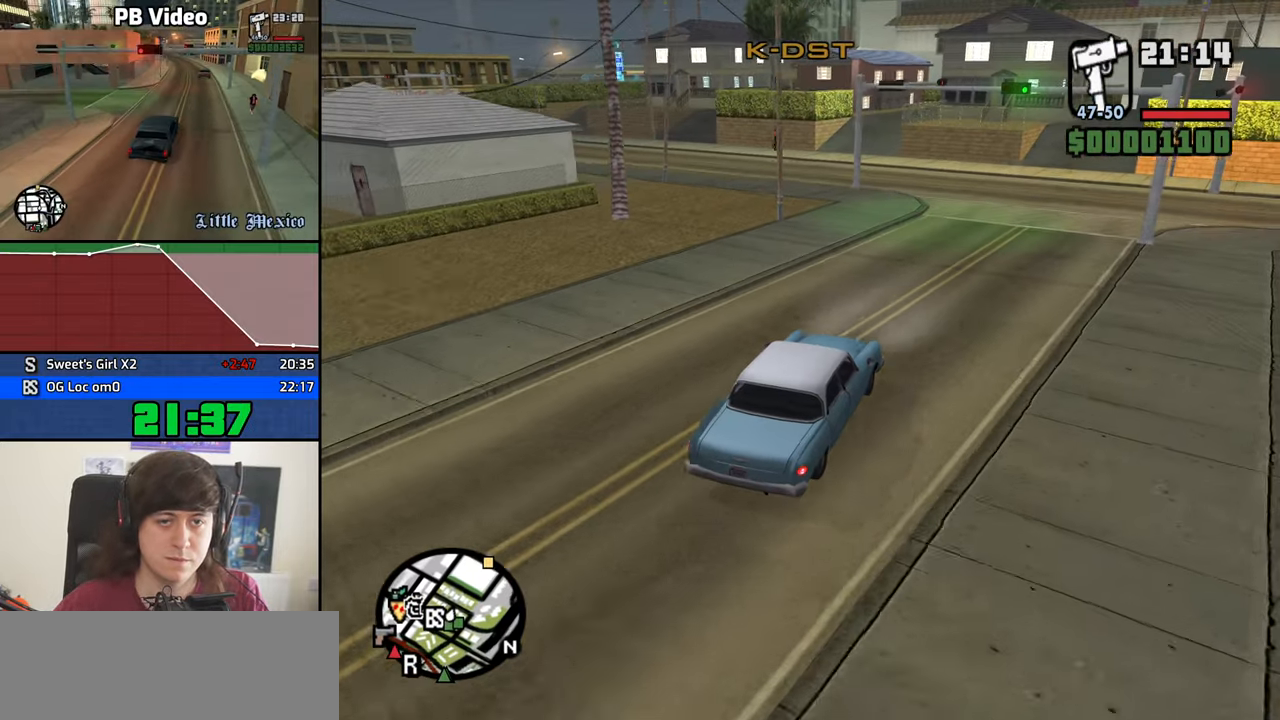
{"keys": ["a", "w"], "mouse": [], "events": [[83, "a", "down"], [317, "a", "up"], [417, "a", "down"]]}
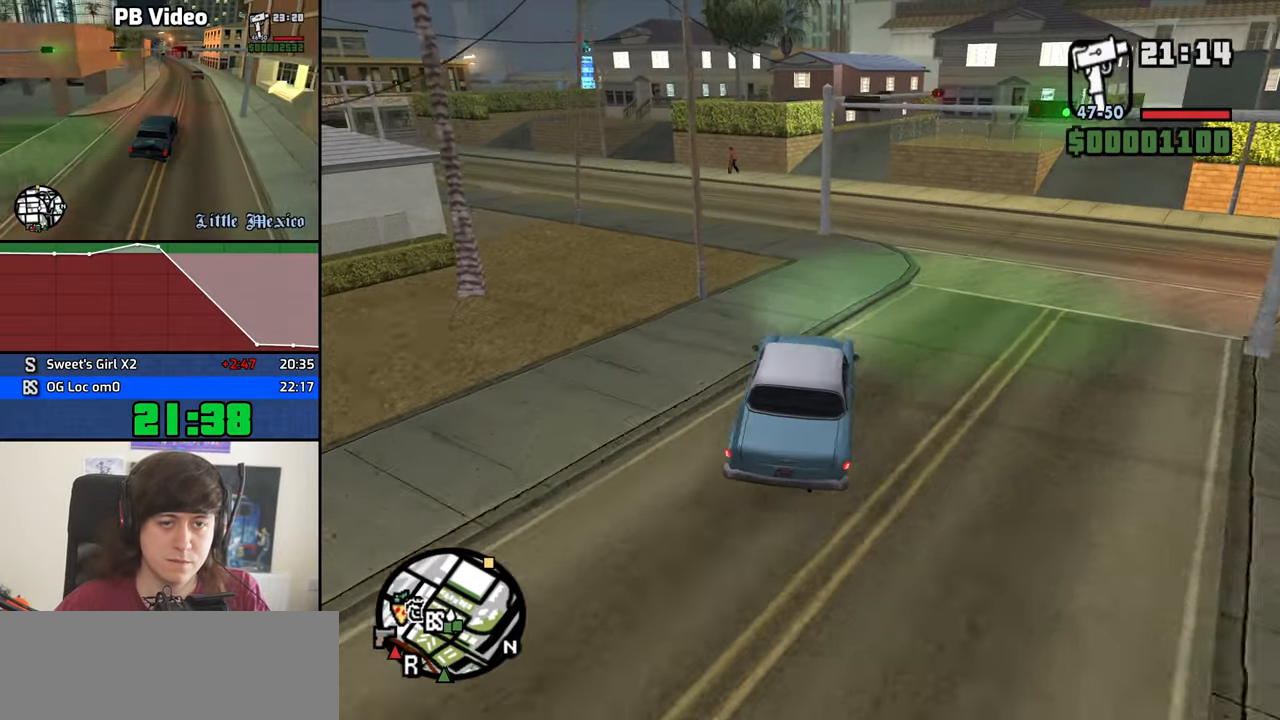
{"keys": ["a", "w"], "mouse": [], "events": [[283, "a", "up"], [384, "a", "down"]]}
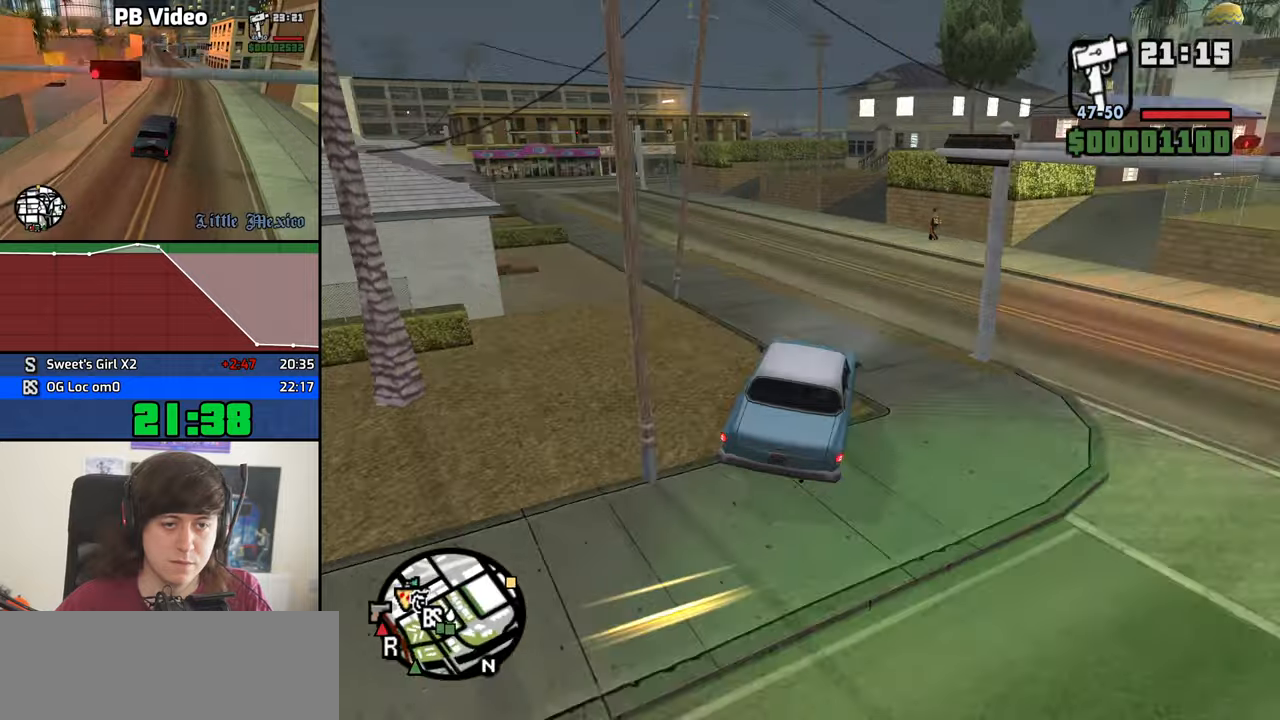
{"keys": ["a", "w"], "mouse": [], "events": []}
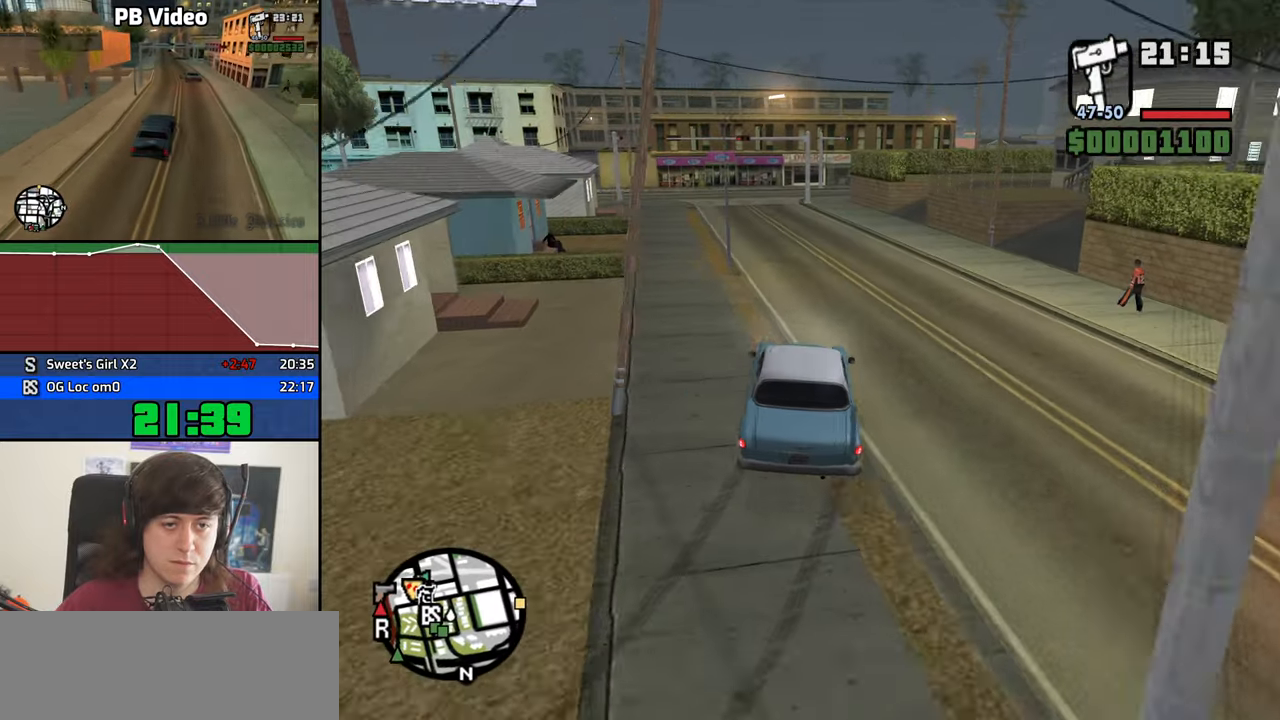
{"keys": ["d", "w"], "mouse": [], "events": [[50, "a", "up"], [50, "d", "down"], [283, "a", "down"], [283, "d", "up"], [383, "d", "down"], [433, "a", "up"]]}
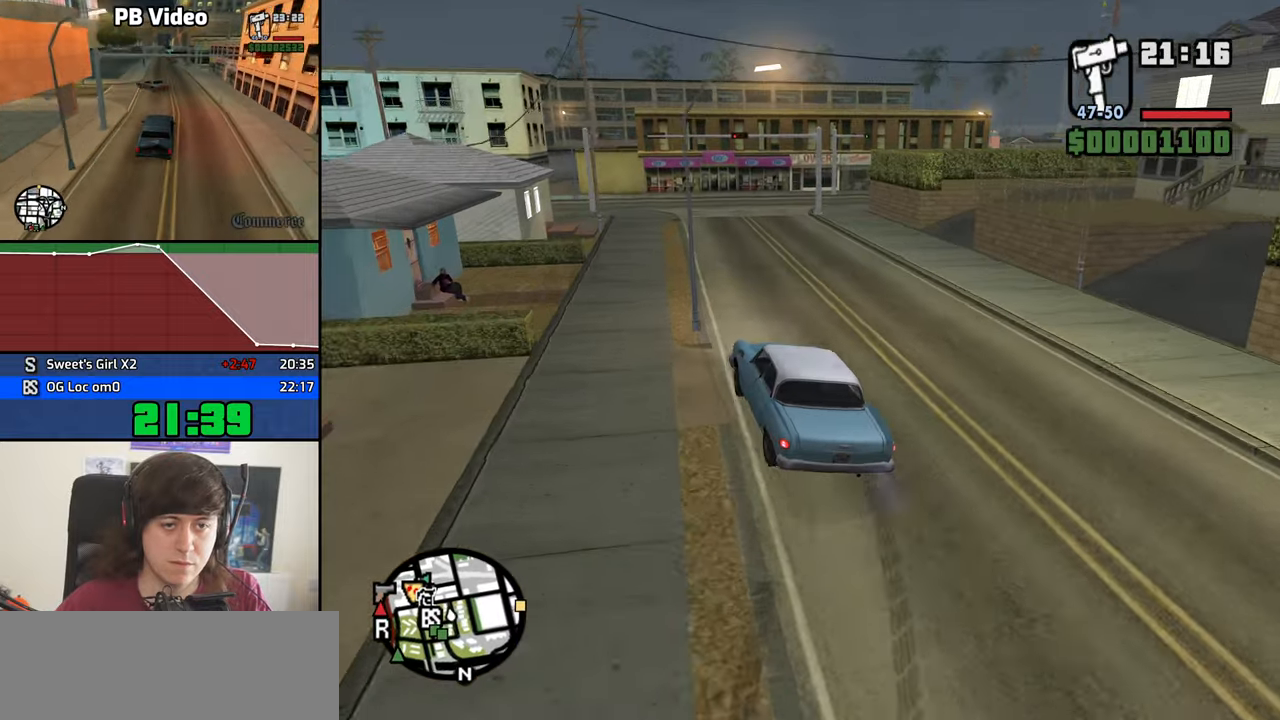
{"keys": ["w"], "mouse": [], "events": [[66, "a", "down"], [66, "d", "up"], [250, "a", "up"]]}
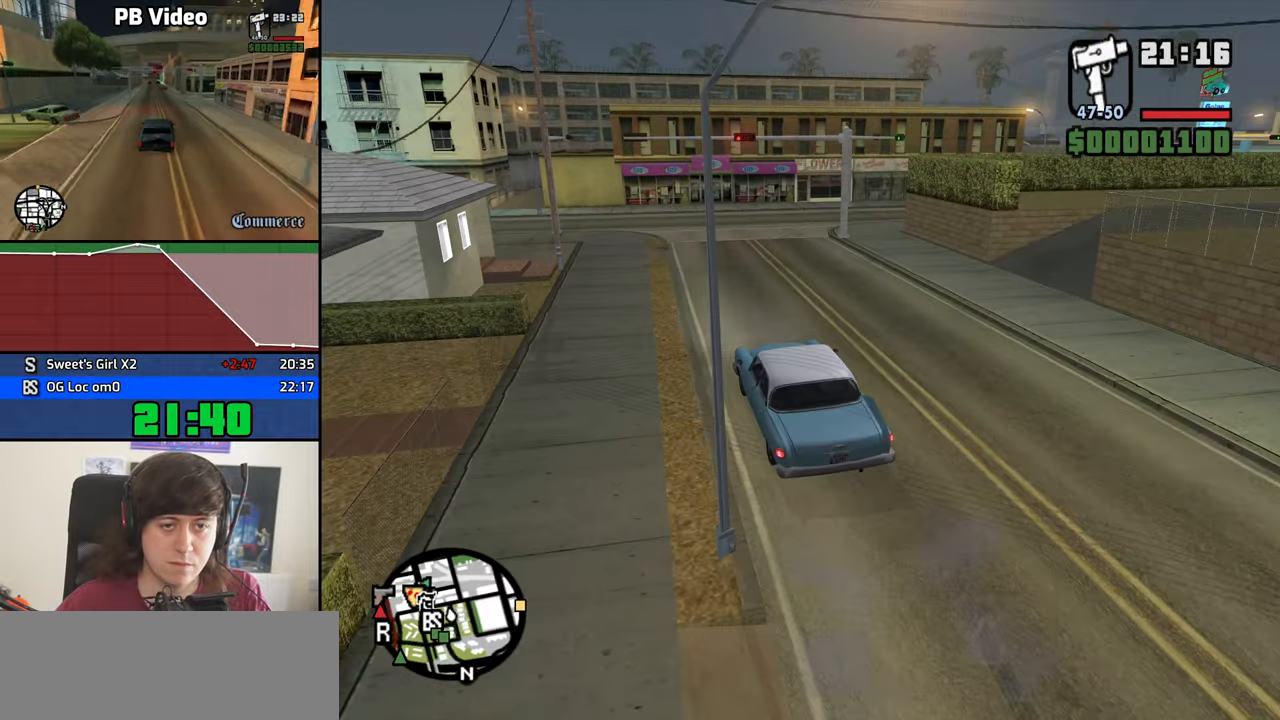
{"keys": ["d", "w"], "mouse": [], "events": [[183, "d", "down"]]}
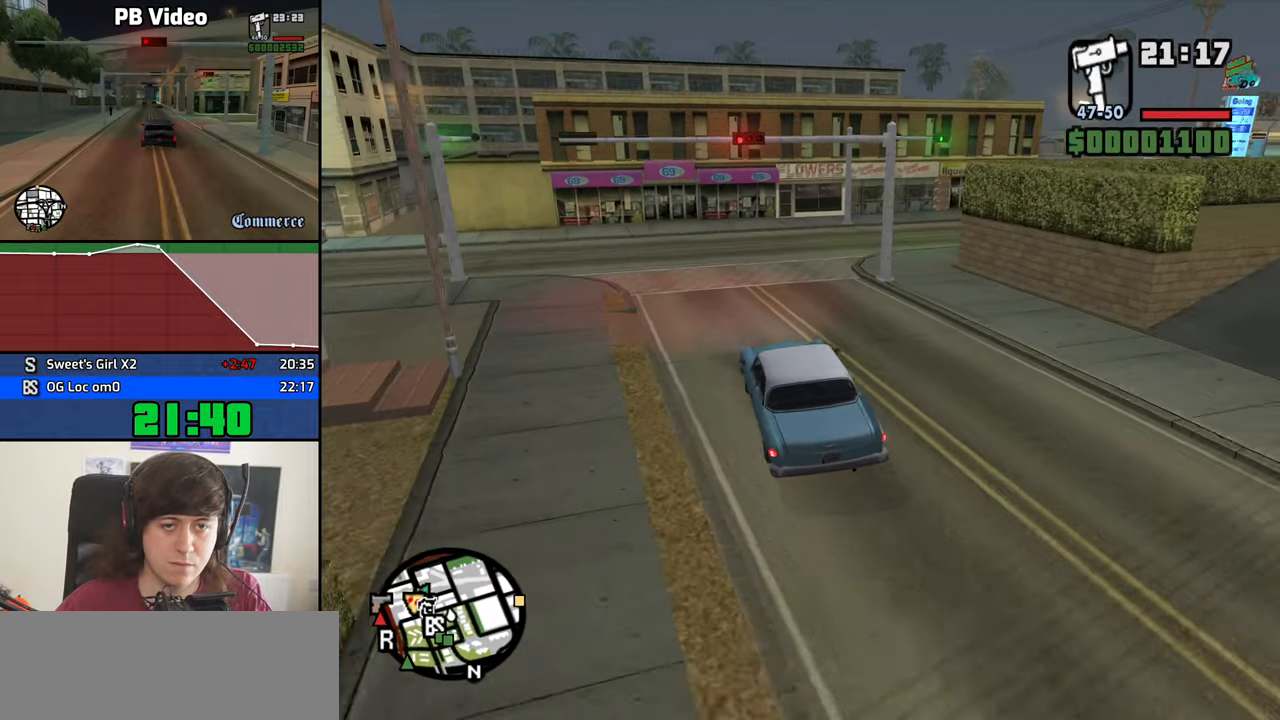
{"keys": ["d", "w"], "mouse": [], "events": []}
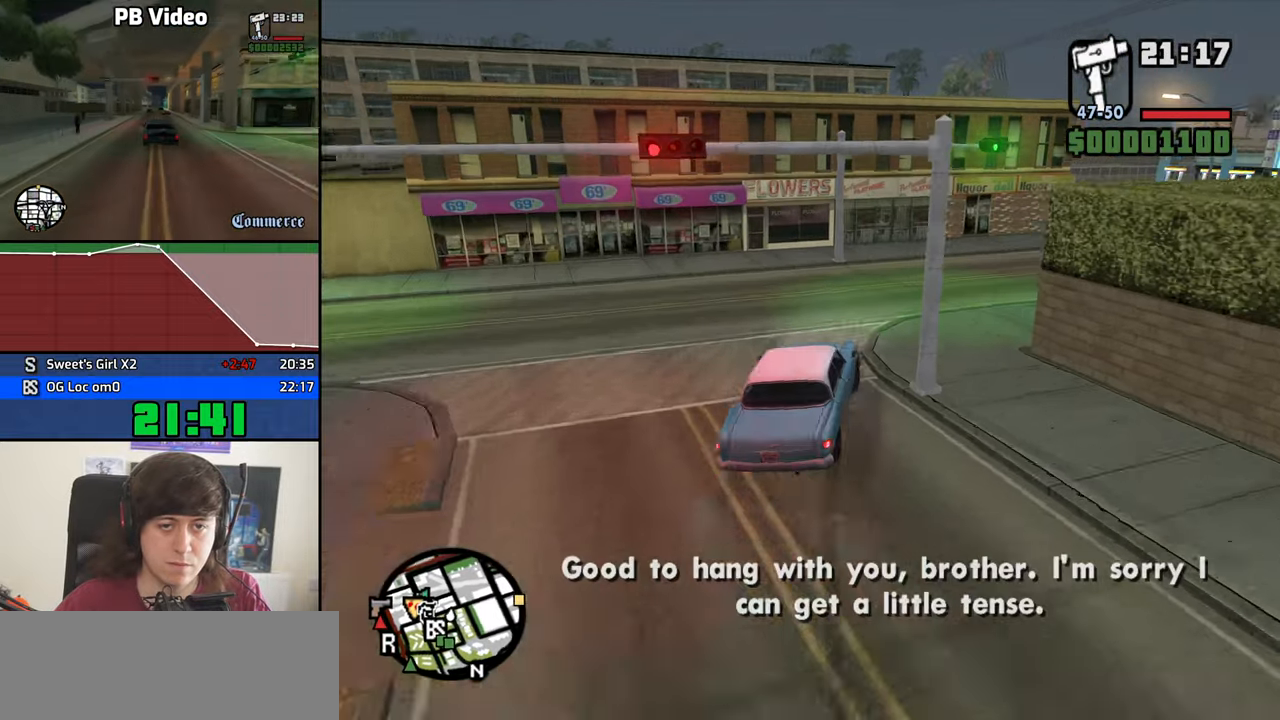
{"keys": ["d", "w"], "mouse": [], "events": []}